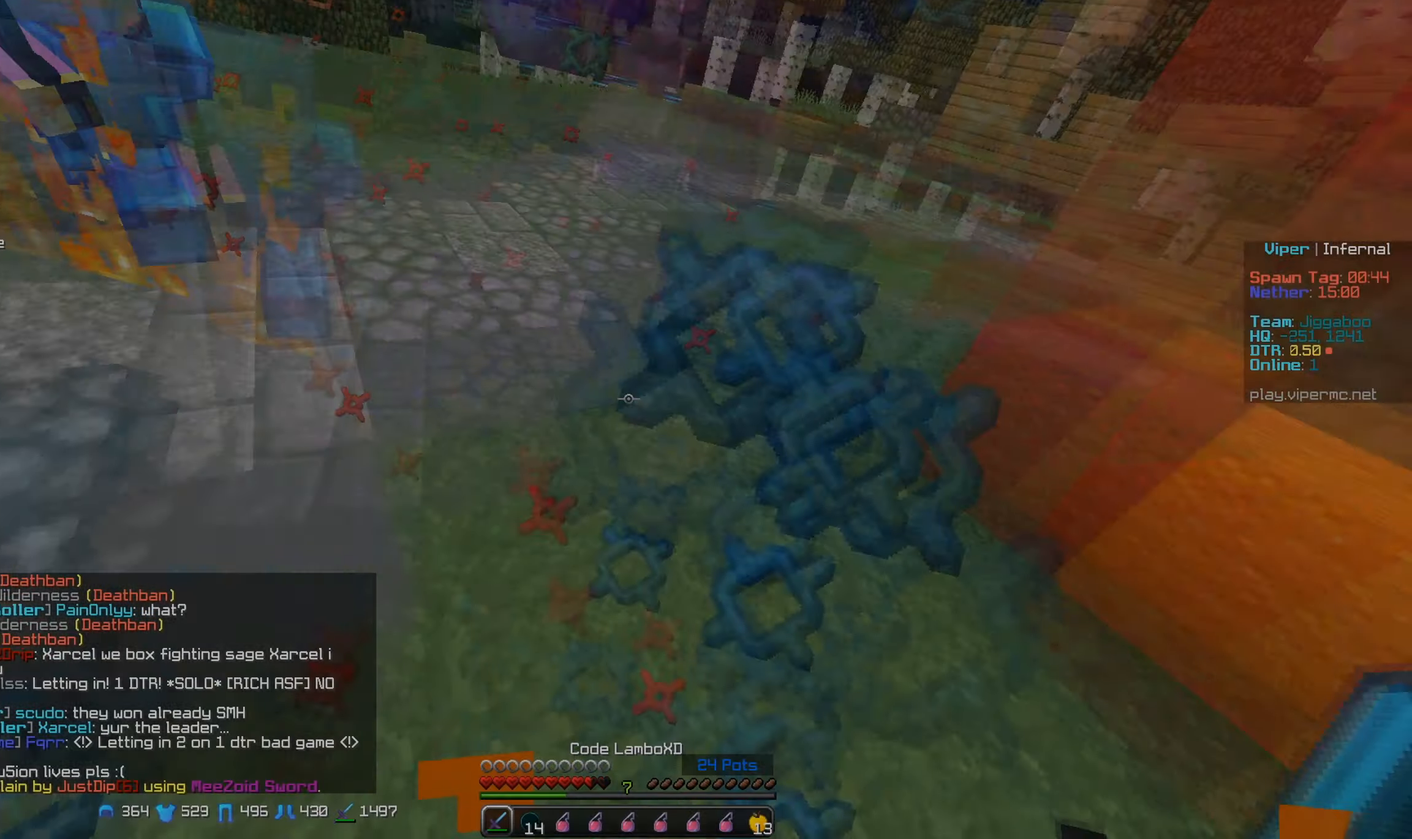
Gameplay with keyboard and mouse; each line is a JSON object with the keys and mouse buttons held at the frame after it. "events" lists presses ("down") and releases ("up") of "a", "d", "s", "w", "mouse_left" and "mouse_right" between this image and that frame as [ms after this image, input, new state], when the widget could be followed in between. "mouse_left", "mouse_right" = the "left", "right" buttons of the "mouse" list. No other keys are recorded. Fast repeated clicks can show as one long hold. Mouse movement is not recorded.
{"keys": ["d", "w"], "mouse": ["left"], "events": [[66, "mouse_left", "down"], [283, "d", "down"]]}
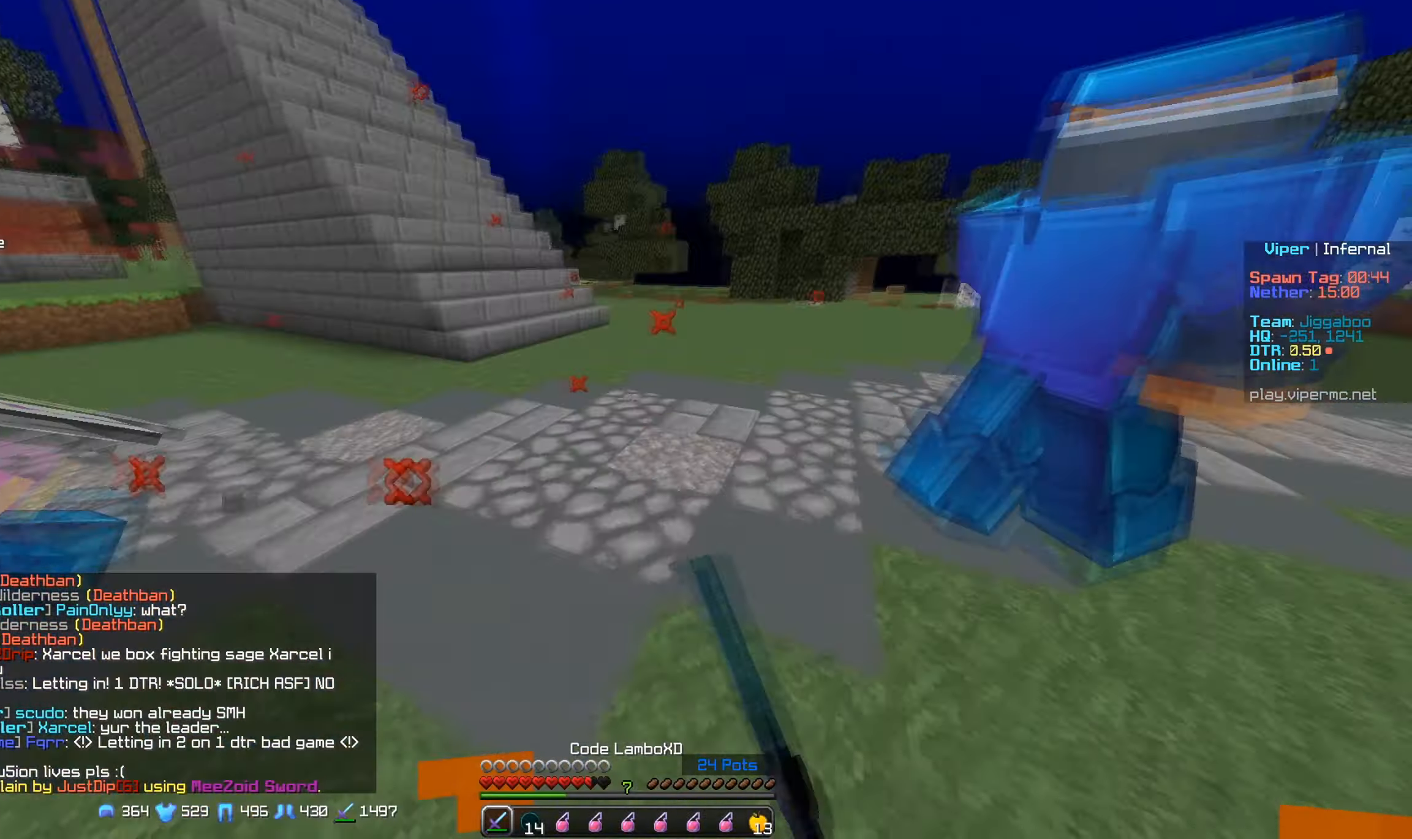
{"keys": ["d", "w"], "mouse": ["left"], "events": [[450, "mouse_left", "up"], [483, "mouse_left", "down"]]}
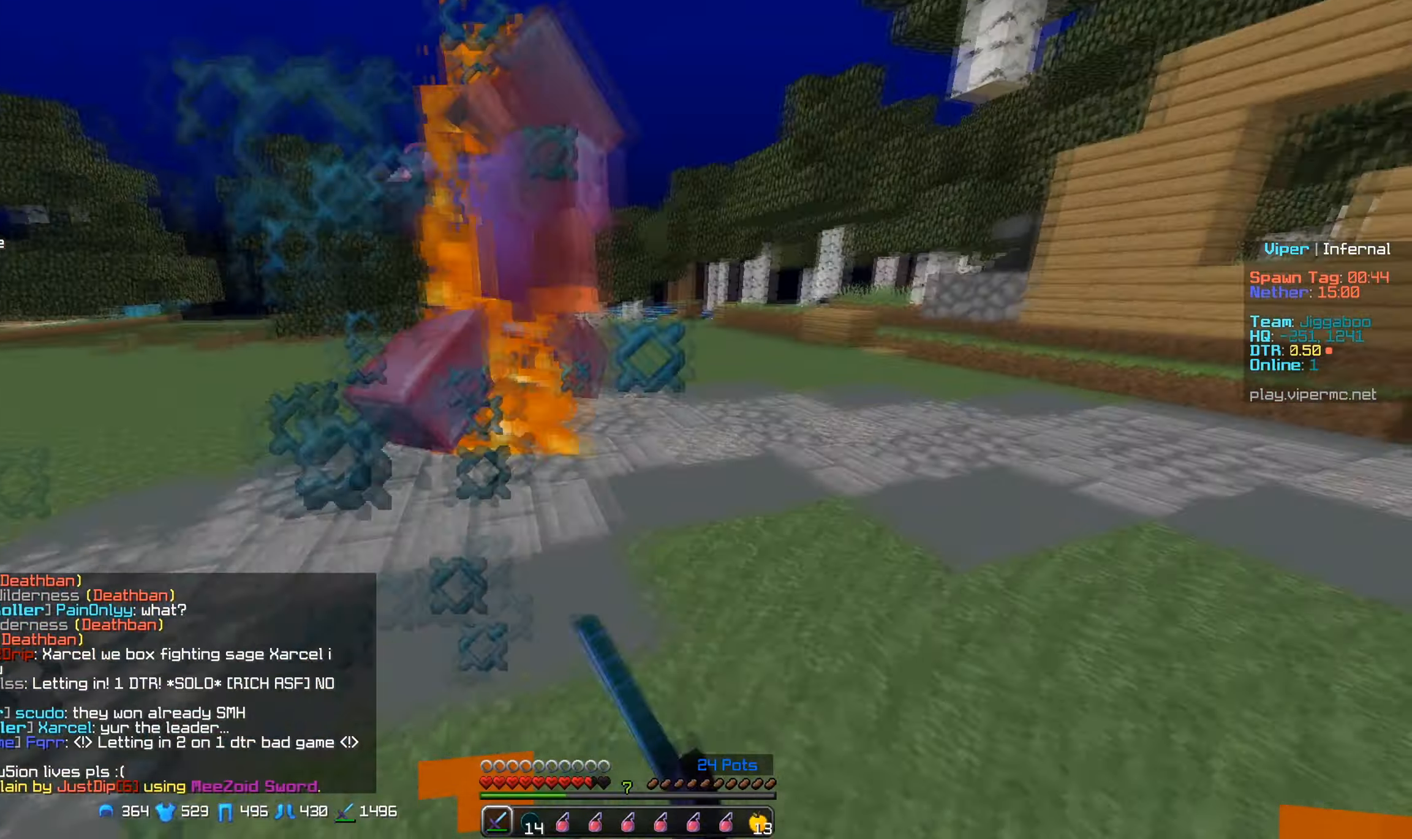
{"keys": ["a", "w"], "mouse": ["left"], "events": [[83, "d", "up"], [100, "a", "down"]]}
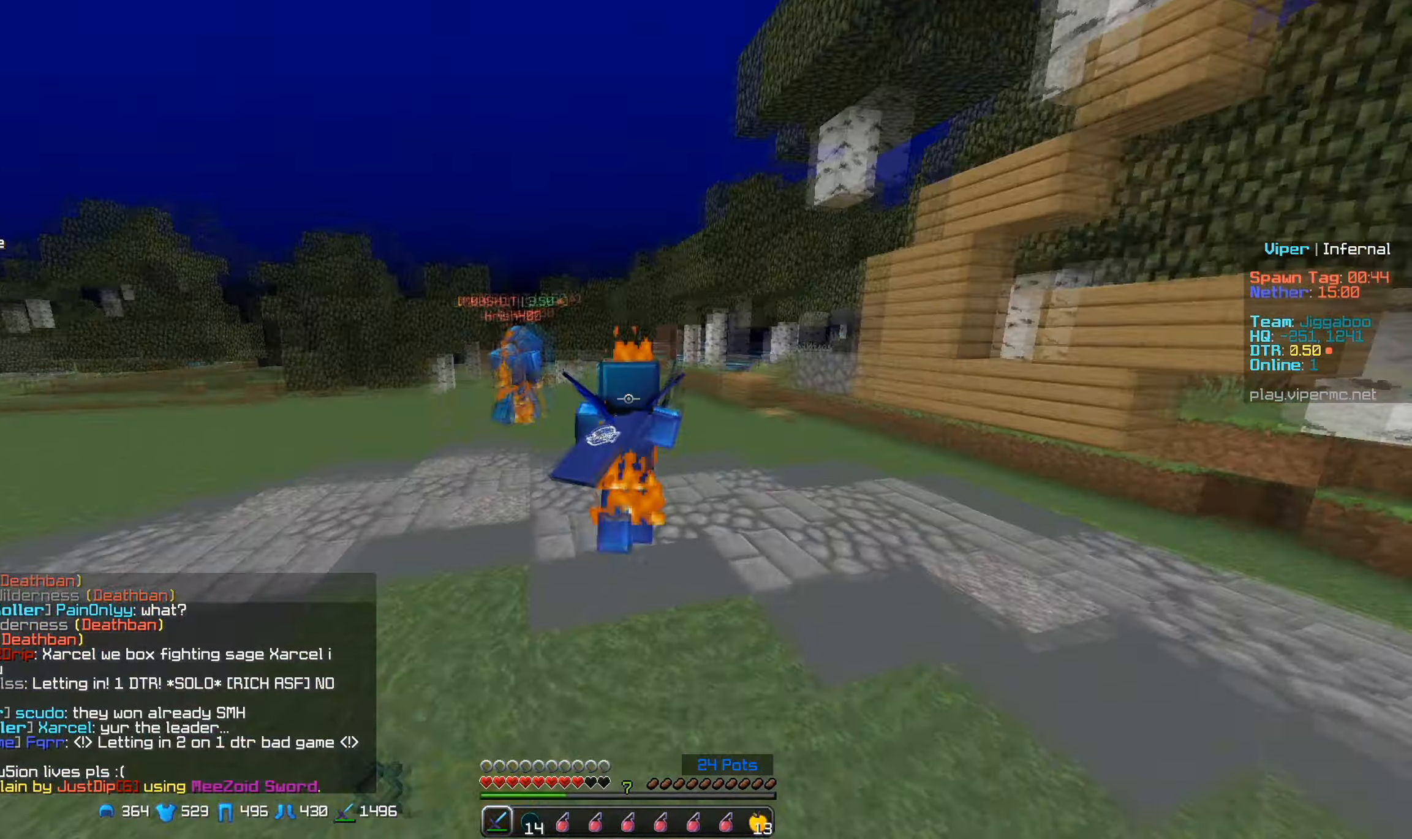
{"keys": ["w"], "mouse": [], "events": [[183, "mouse_left", "up"], [250, "mouse_left", "down"], [416, "a", "up"], [416, "mouse_left", "up"]]}
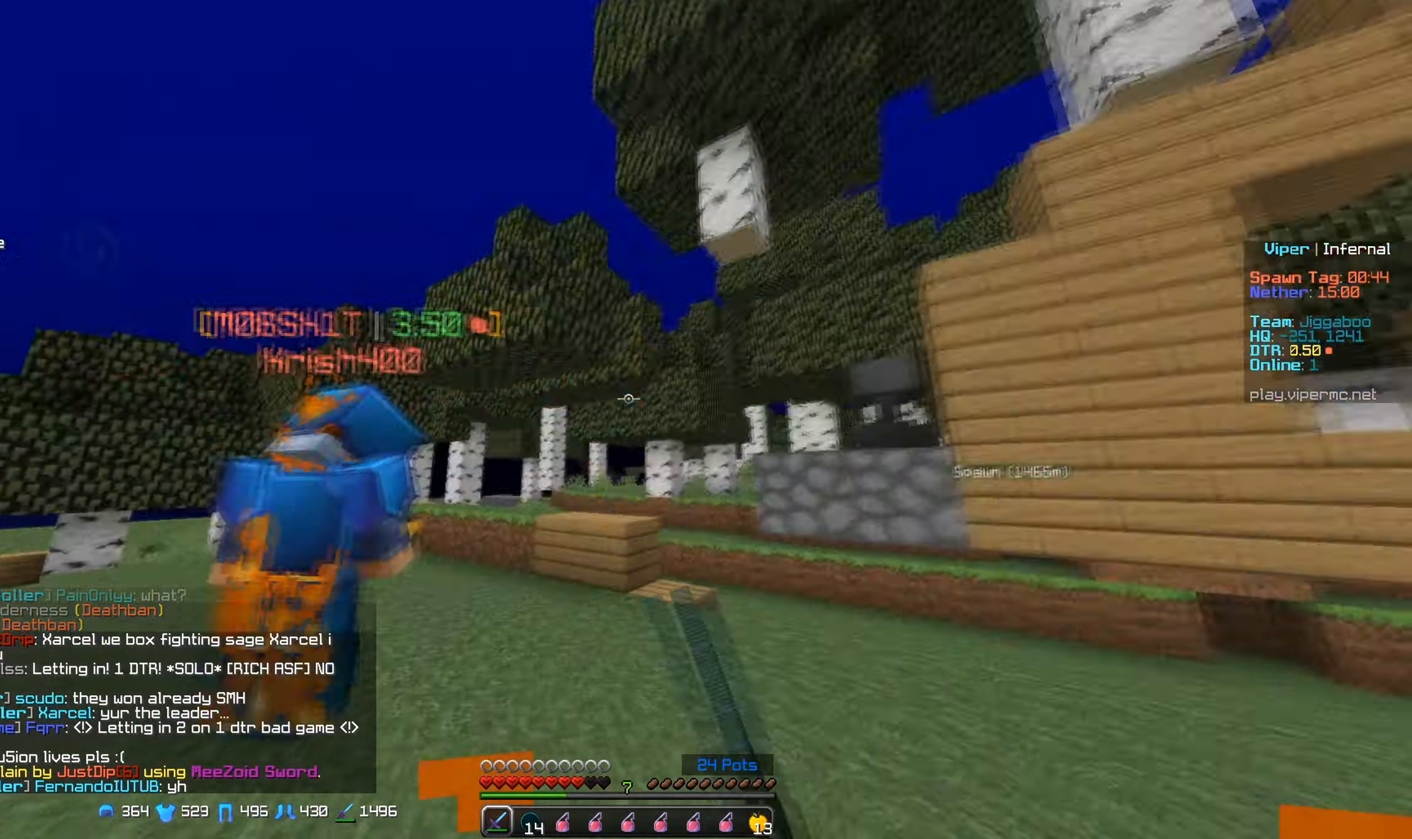
{"keys": ["d", "w"], "mouse": [], "events": [[183, "mouse_left", "down"], [316, "d", "down"], [316, "mouse_left", "up"]]}
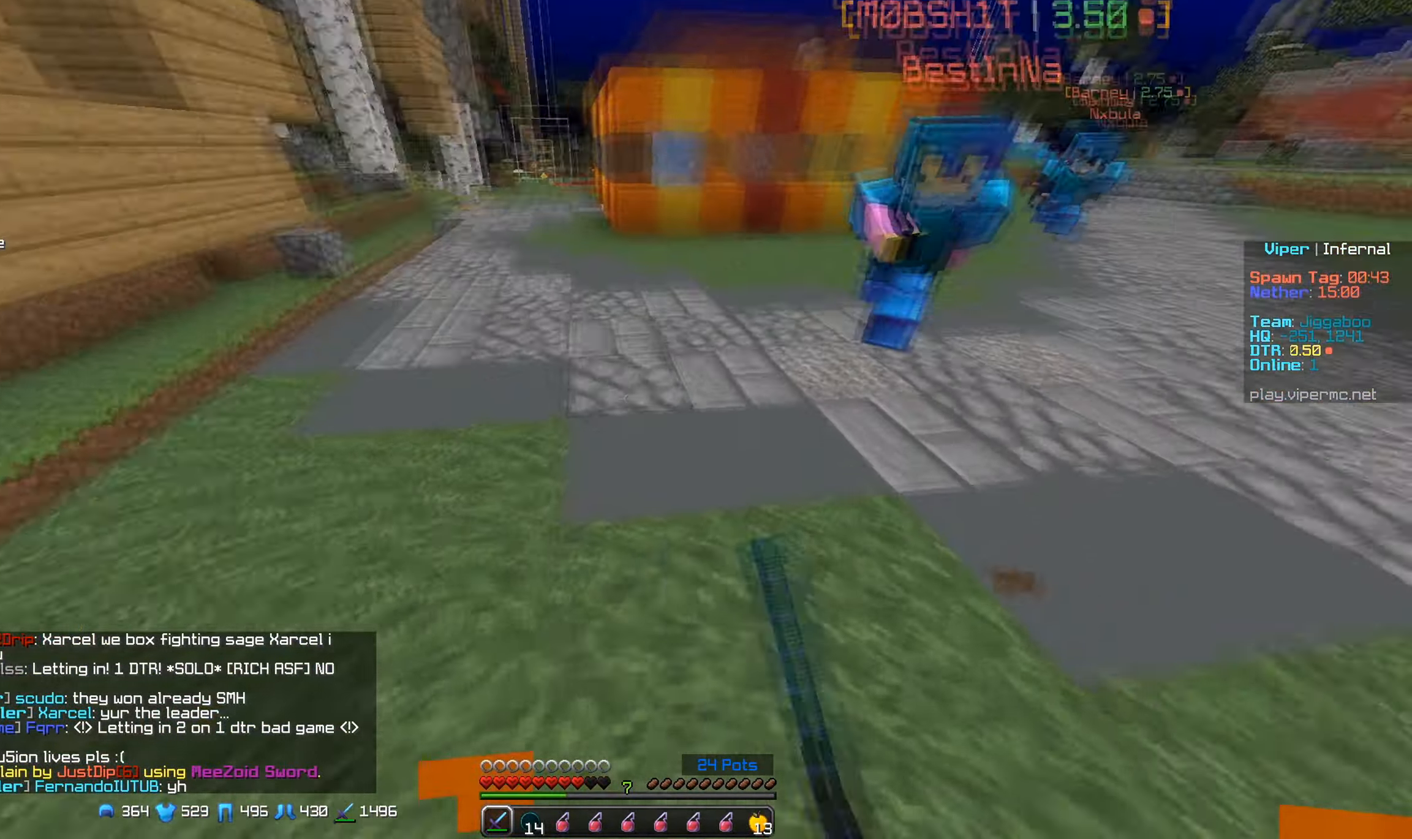
{"keys": ["w"], "mouse": ["left"], "events": [[33, "d", "up"], [83, "mouse_right", "down"], [200, "mouse_right", "up"], [367, "mouse_left", "down"]]}
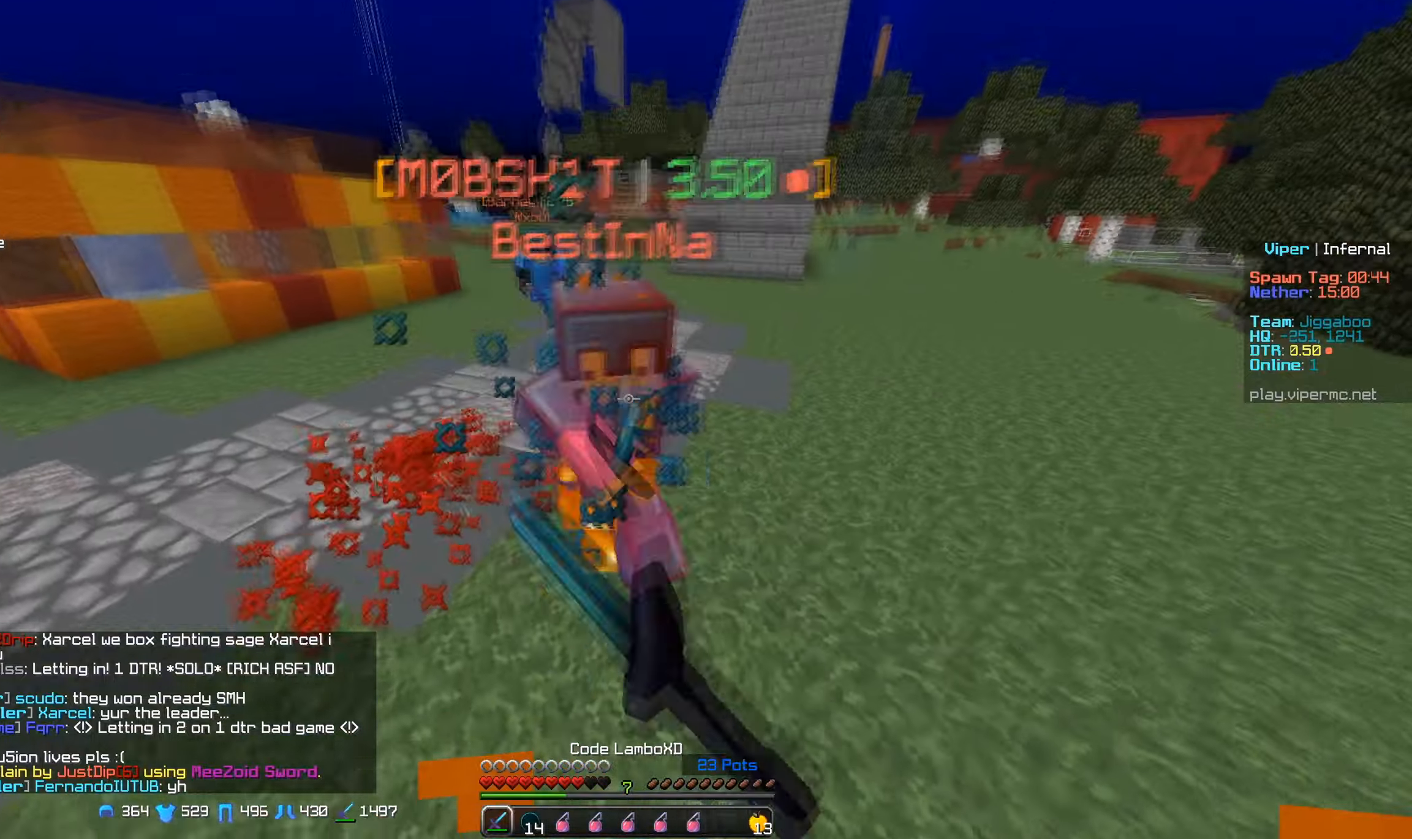
{"keys": ["w"], "mouse": ["left", "right"], "events": [[433, "mouse_right", "down"]]}
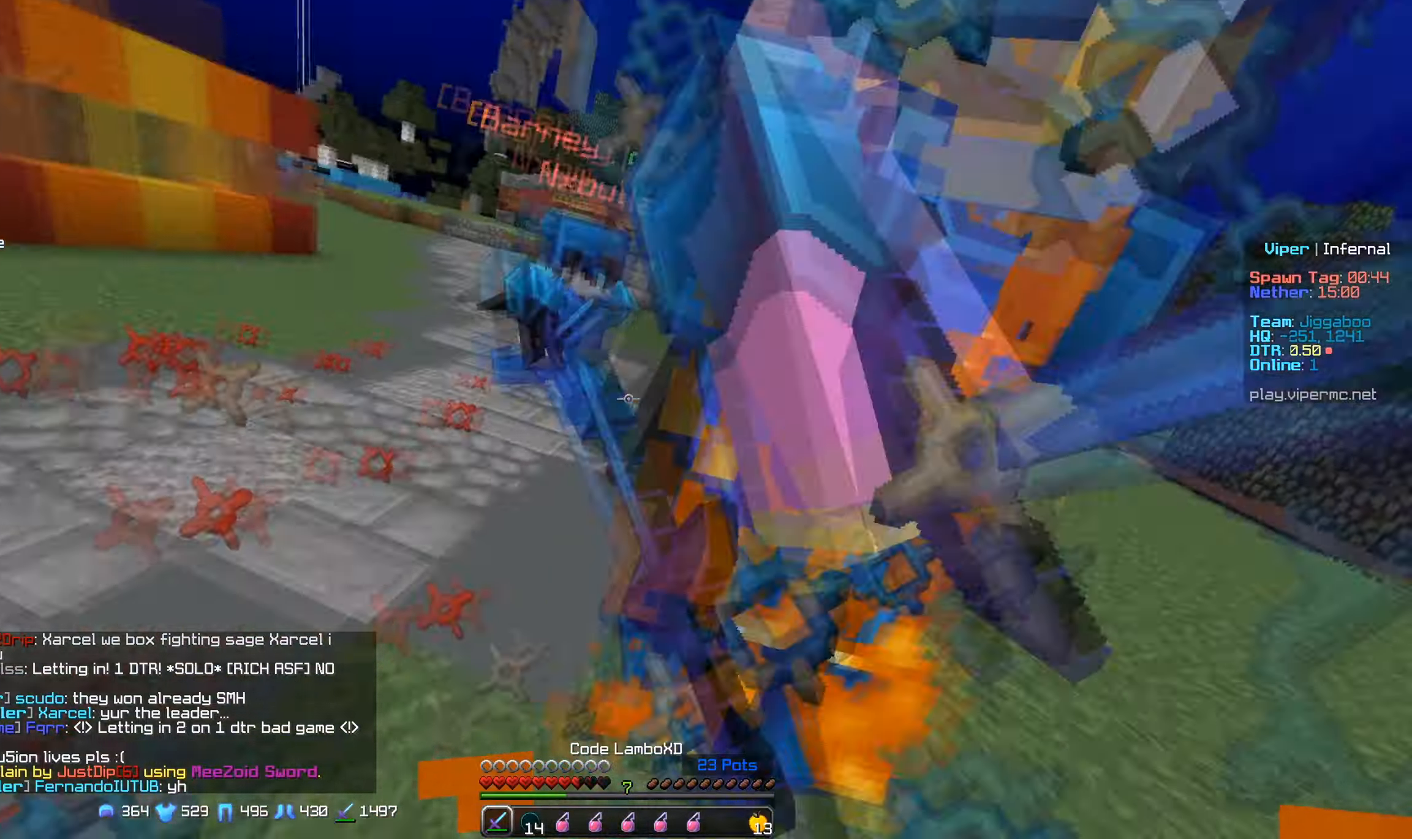
{"keys": ["d", "w"], "mouse": ["left"], "events": [[17, "mouse_right", "up"], [367, "d", "down"], [450, "mouse_left", "up"], [483, "mouse_left", "down"]]}
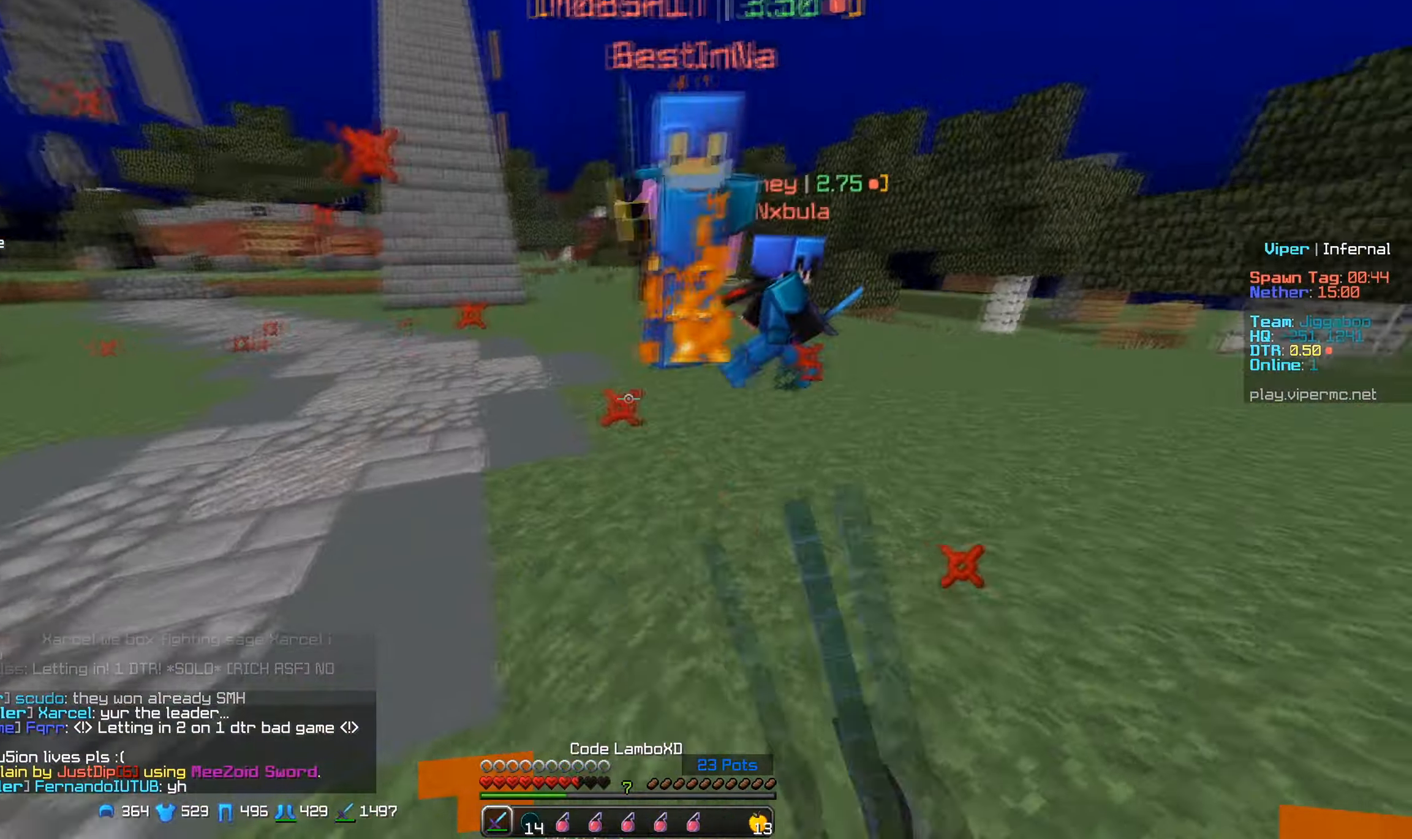
{"keys": ["d", "w"], "mouse": ["left"], "events": [[233, "d", "up"], [317, "mouse_left", "up"], [350, "mouse_left", "down"], [400, "d", "down"]]}
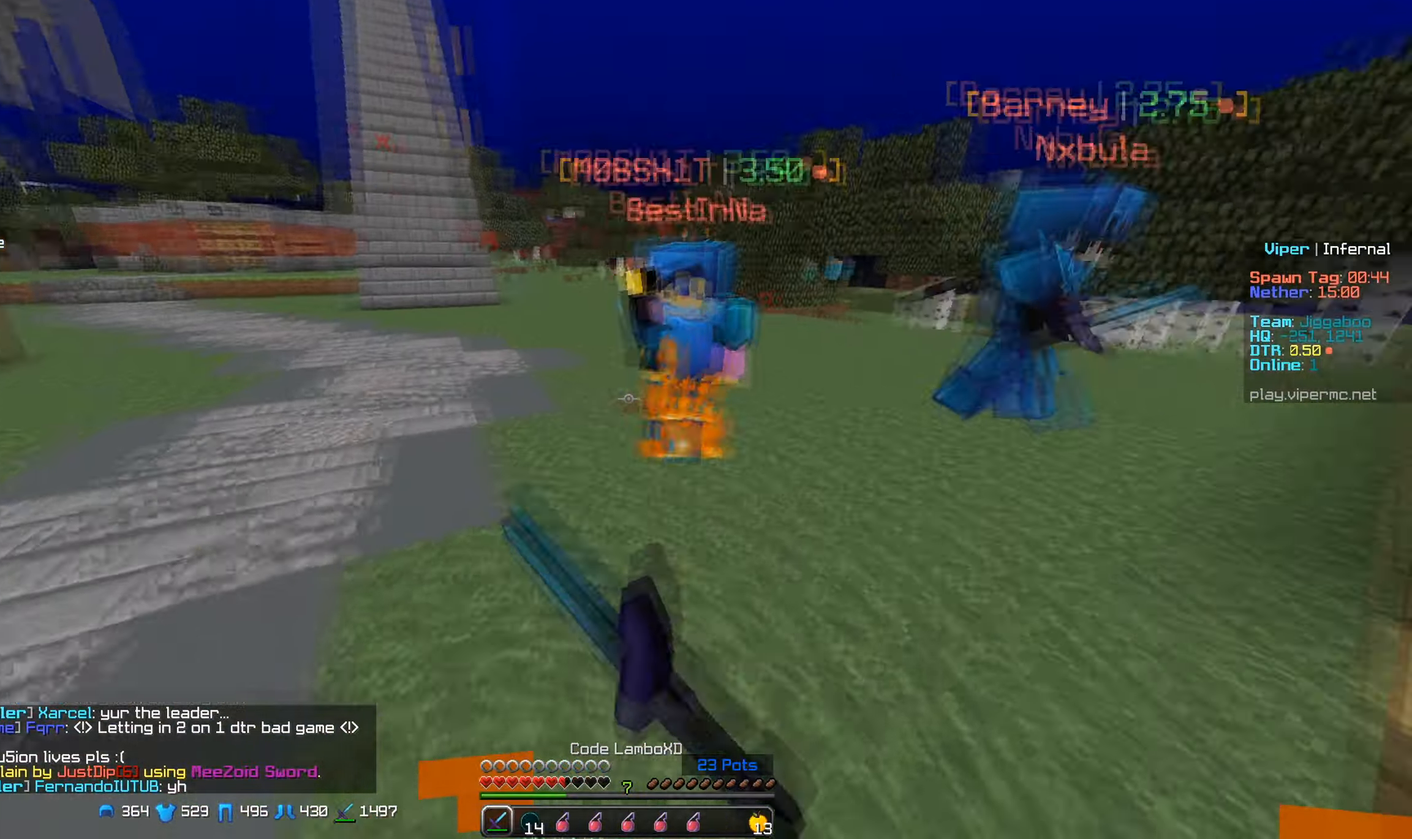
{"keys": ["w"], "mouse": ["left", "right"], "events": [[83, "mouse_right", "down"], [167, "mouse_right", "up"], [250, "mouse_right", "down"], [367, "mouse_right", "up"], [467, "mouse_right", "down"], [483, "d", "up"]]}
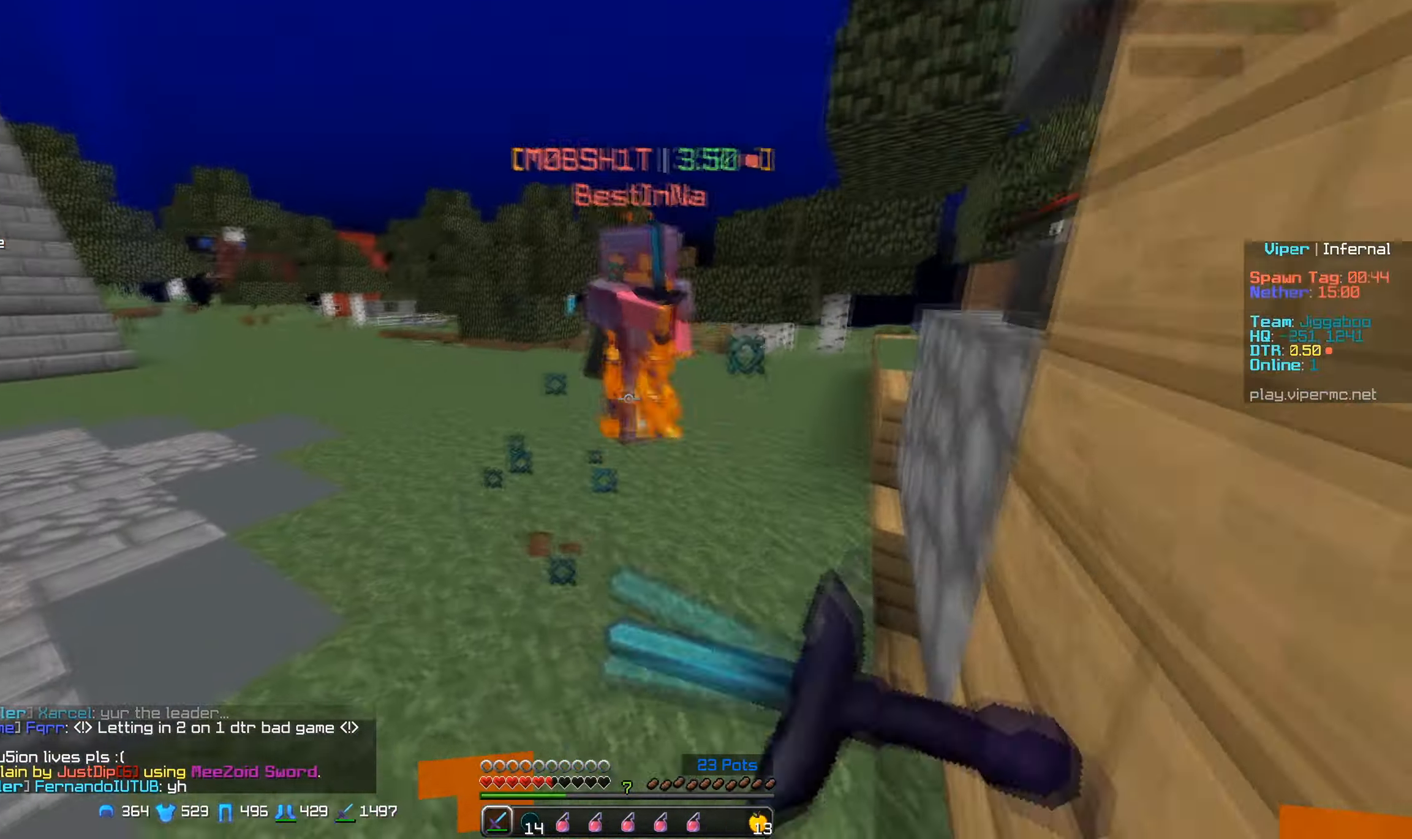
{"keys": ["d", "w"], "mouse": ["left", "right"], "events": [[67, "mouse_right", "up"], [117, "mouse_left", "up"], [233, "d", "down"], [267, "mouse_left", "down"], [450, "mouse_right", "down"]]}
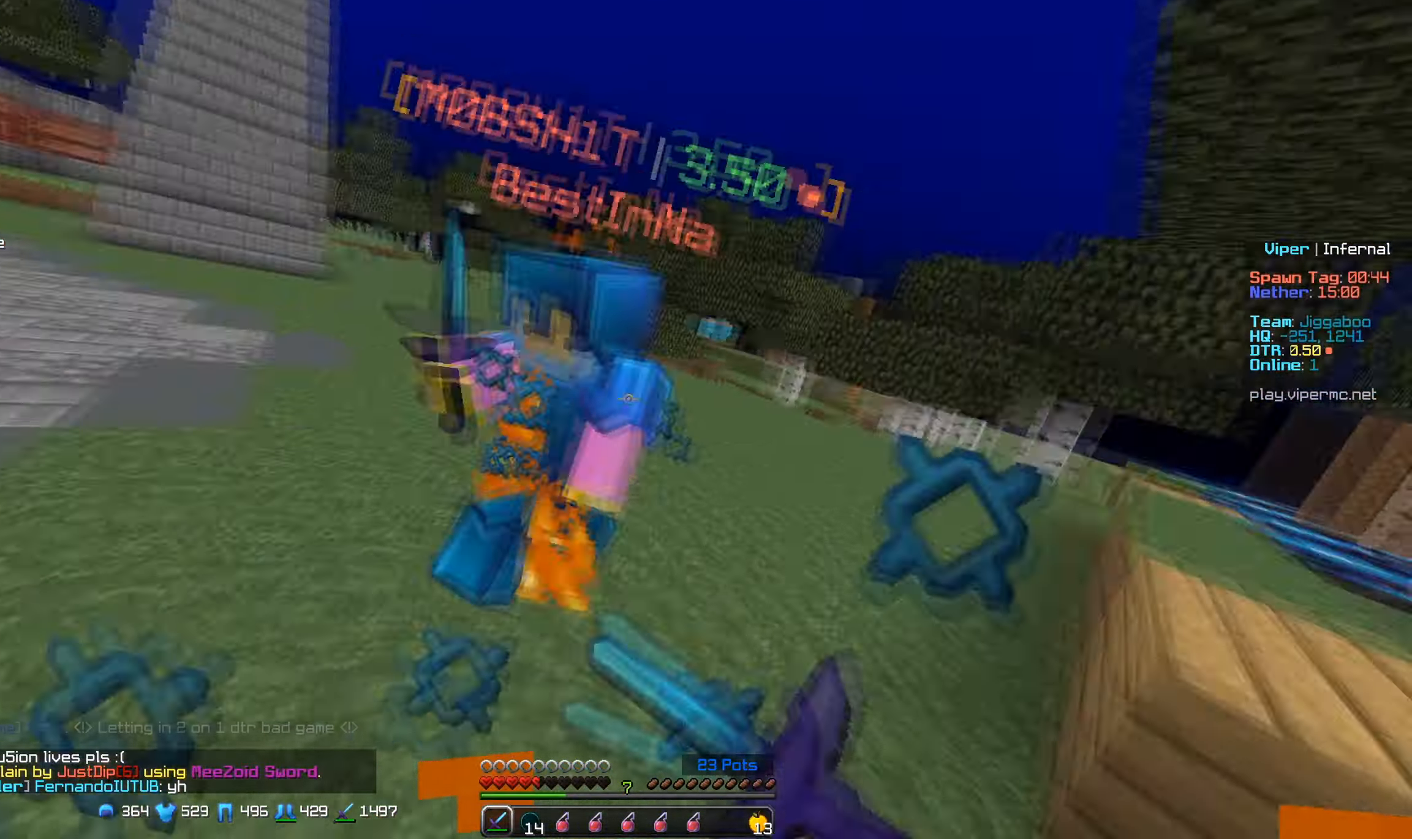
{"keys": ["w"], "mouse": ["left", "right"], "events": [[67, "mouse_right", "up"], [83, "d", "up"], [133, "mouse_right", "down"], [217, "mouse_right", "up"], [300, "mouse_right", "down"], [400, "mouse_right", "up"], [467, "mouse_right", "down"]]}
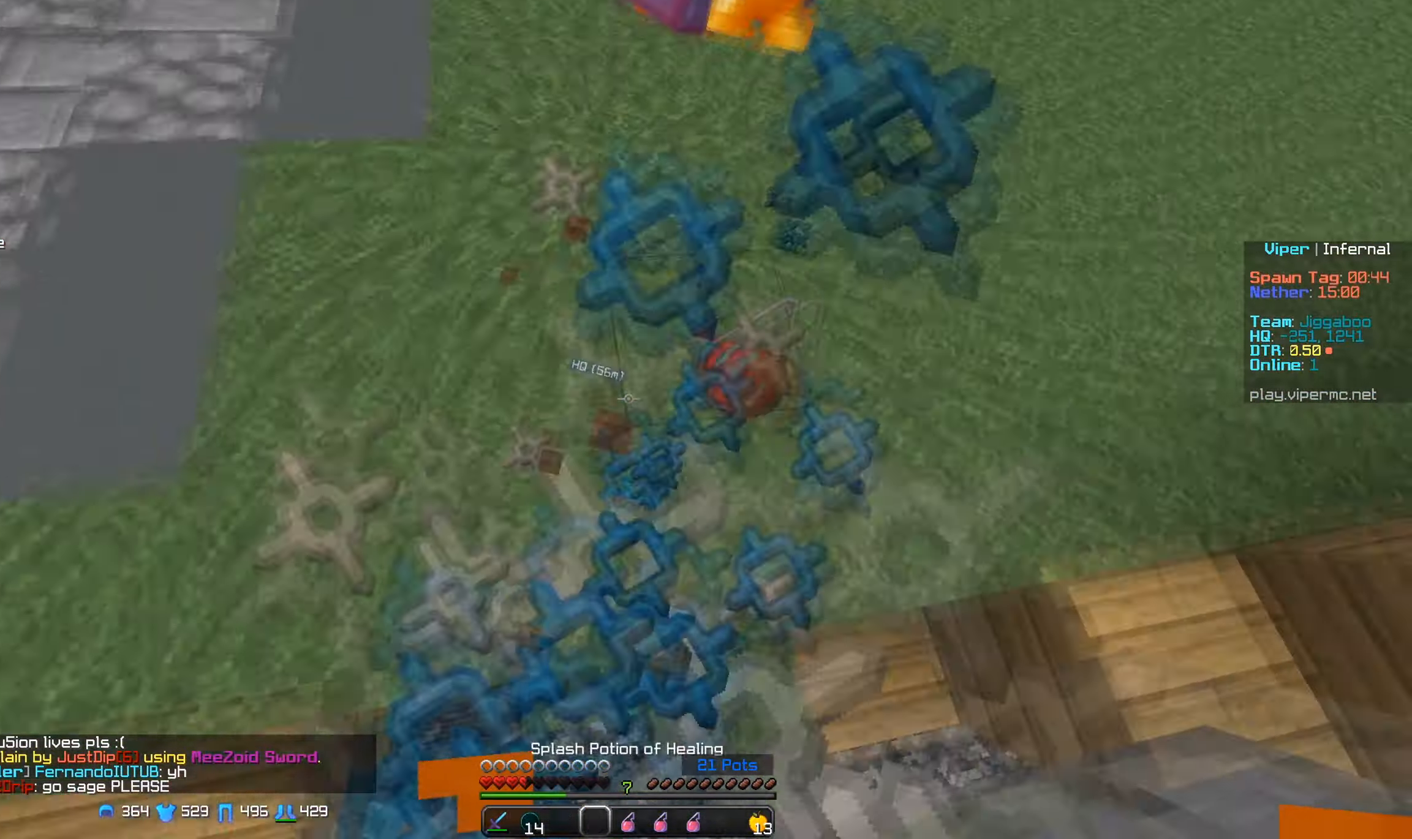
{"keys": ["w"], "mouse": ["left"], "events": [[83, "mouse_right", "up"], [133, "mouse_left", "up"], [200, "mouse_left", "down"]]}
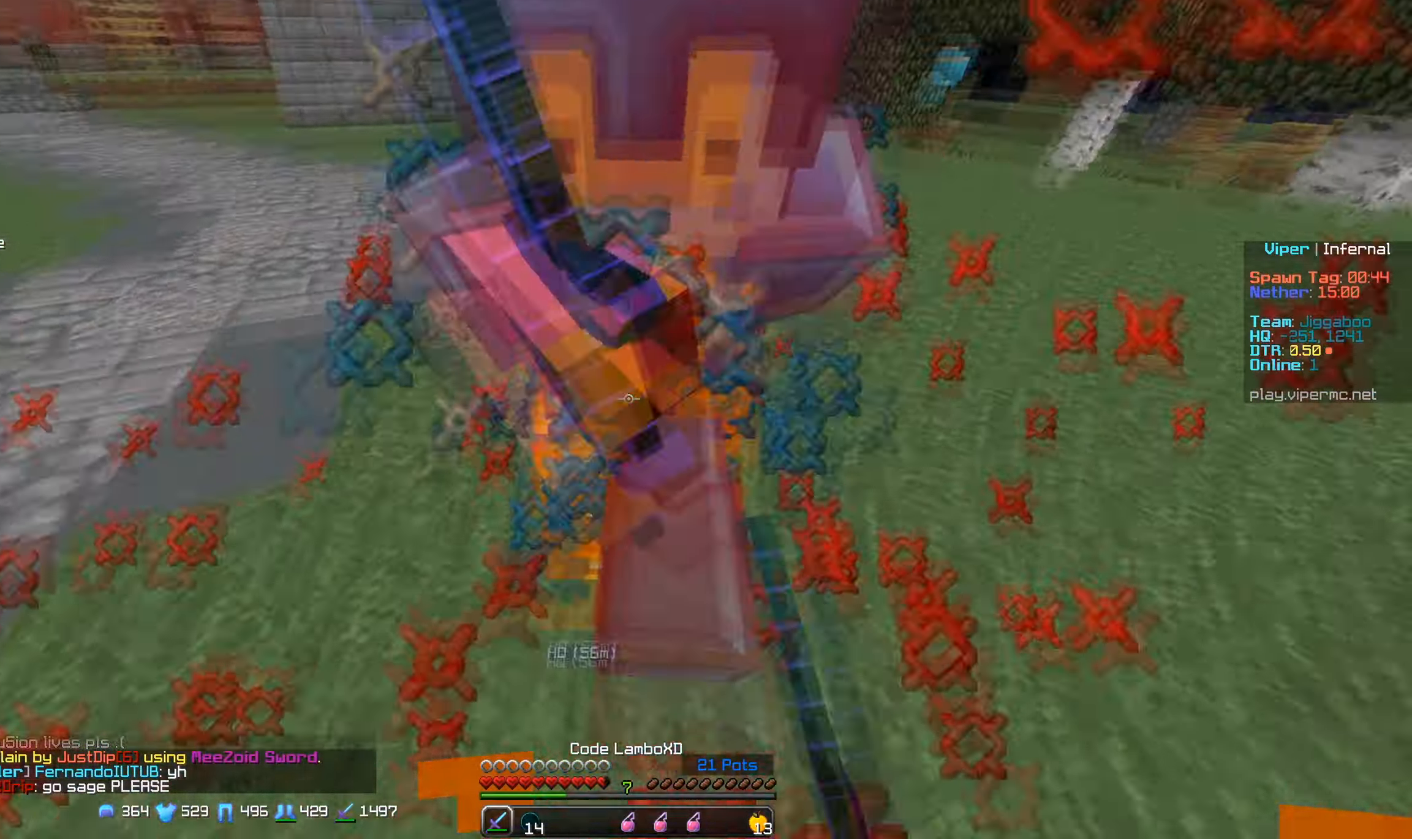
{"keys": ["a", "w"], "mouse": ["left"], "events": [[50, "mouse_right", "down"], [100, "a", "down"], [150, "mouse_right", "up"], [233, "mouse_right", "down"], [333, "mouse_right", "up"], [417, "mouse_right", "down"], [483, "mouse_right", "up"]]}
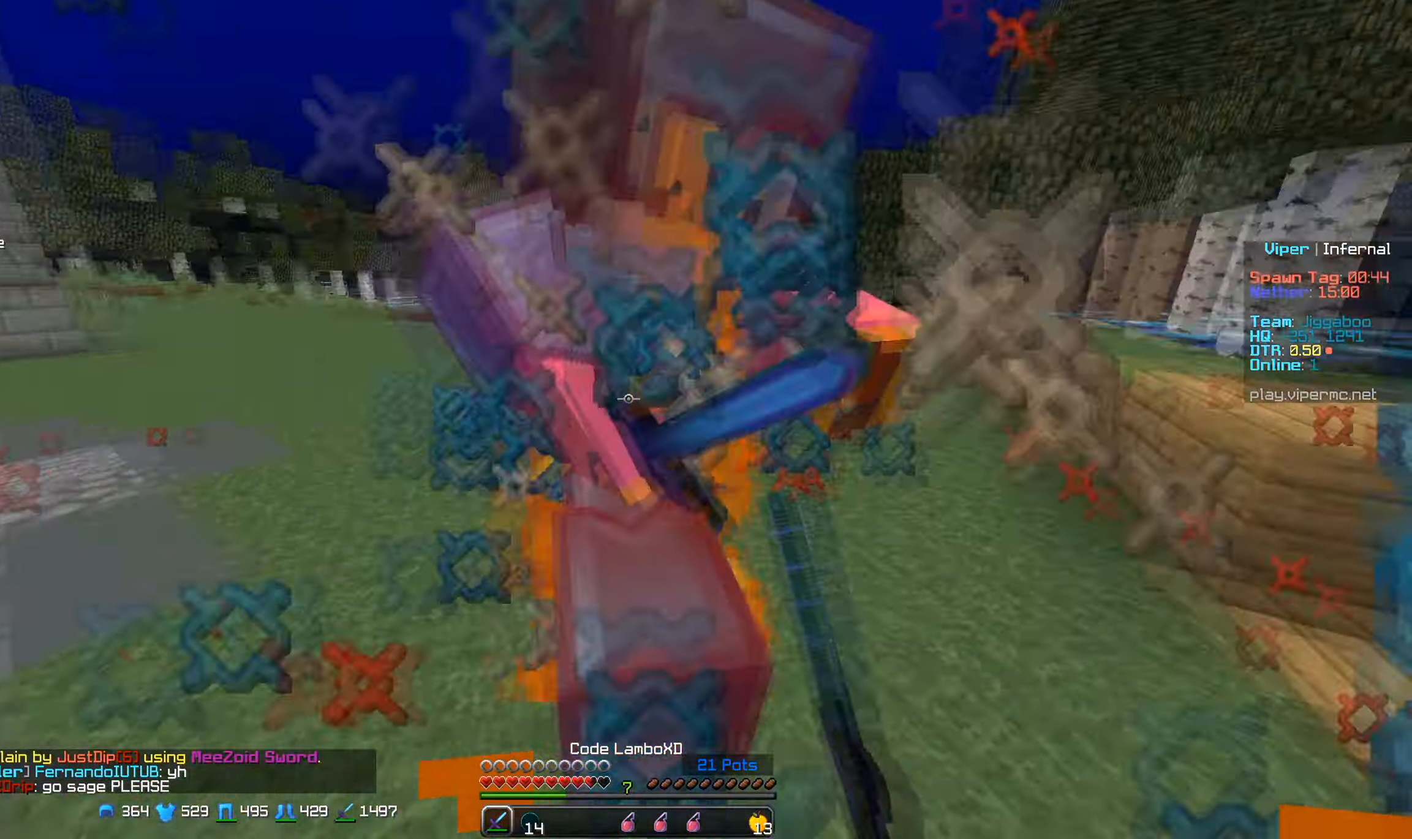
{"keys": ["w"], "mouse": ["left"], "events": [[433, "a", "up"]]}
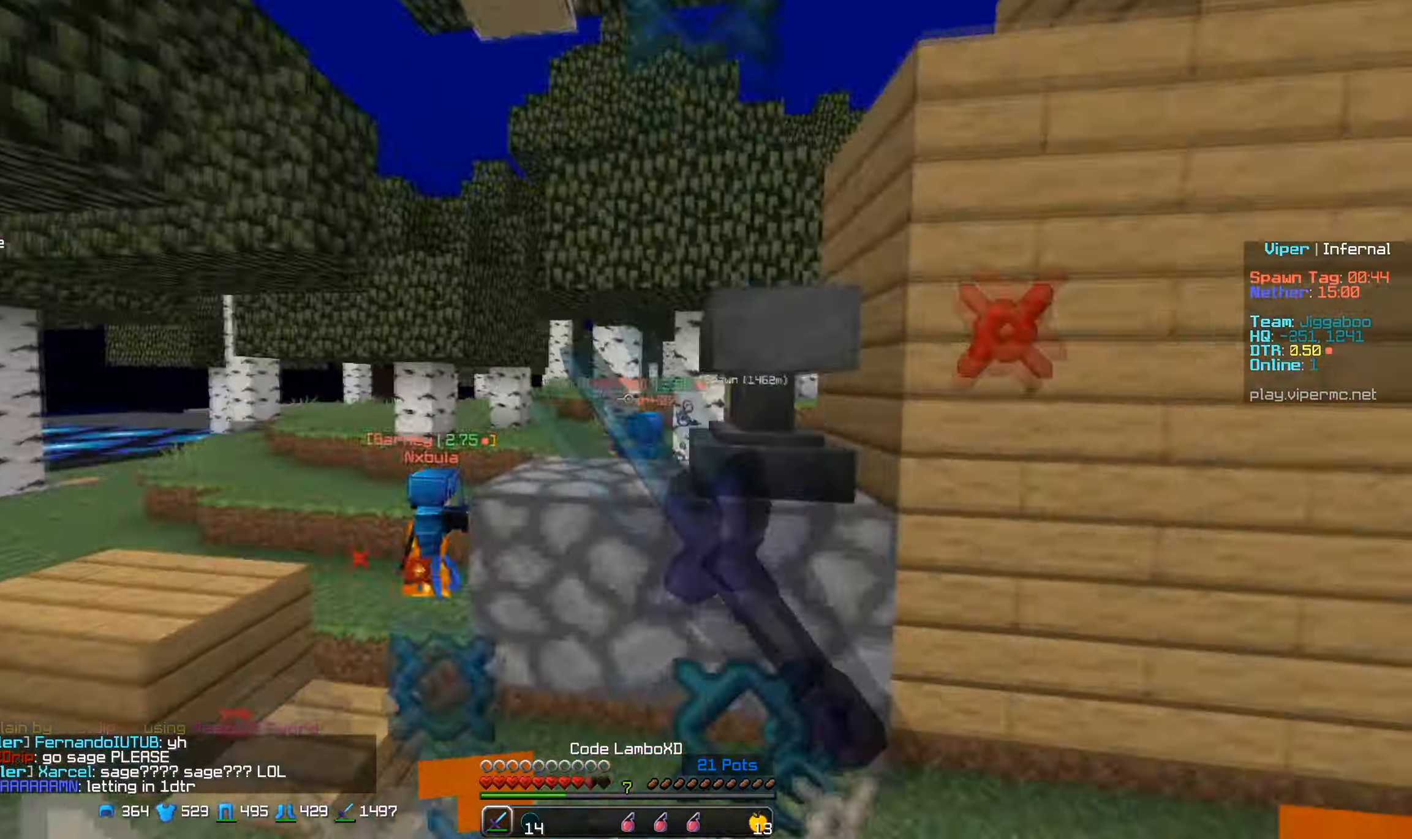
{"keys": ["a", "w"], "mouse": [], "events": [[100, "a", "down"], [100, "mouse_left", "up"], [167, "mouse_left", "down"], [300, "mouse_left", "up"]]}
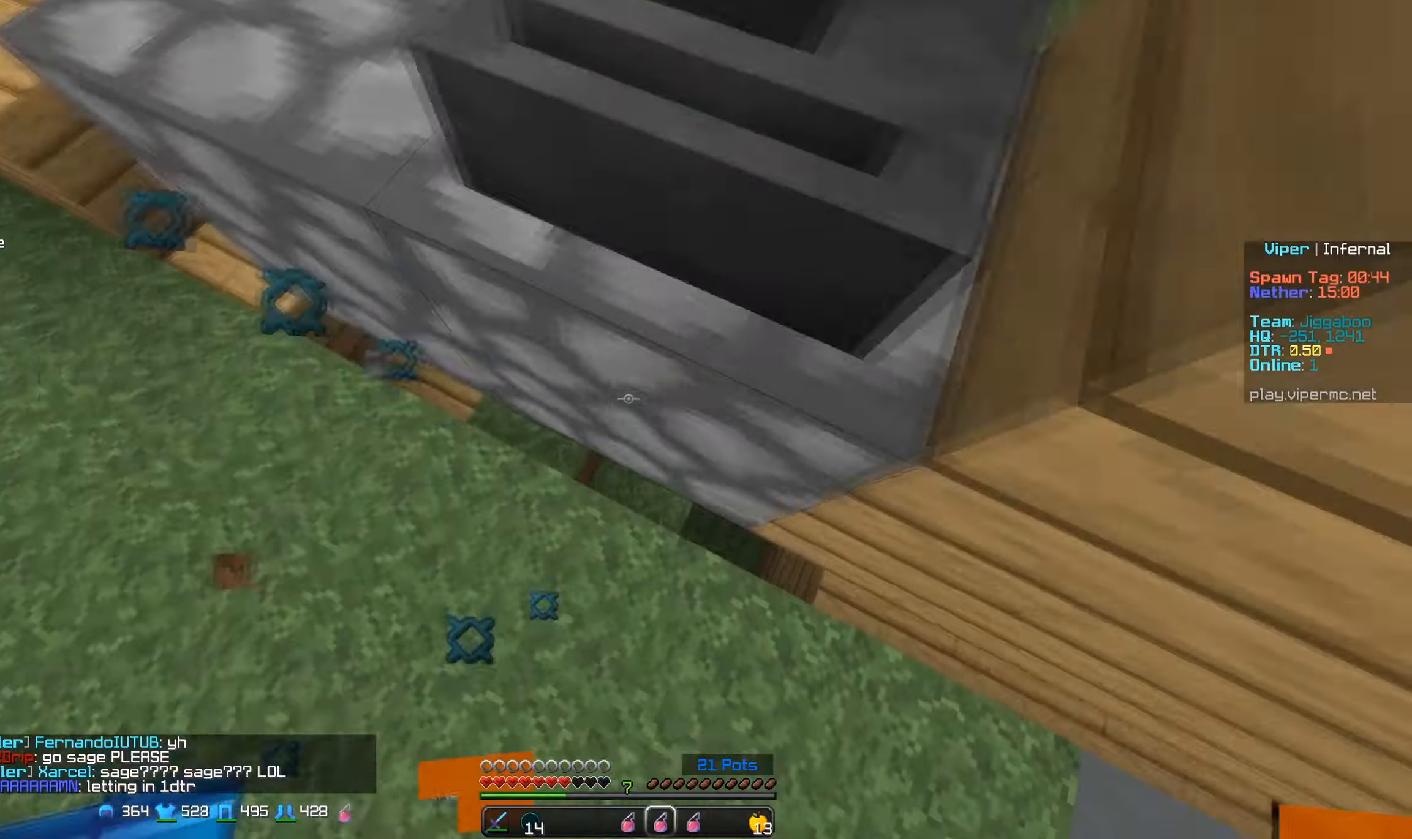
{"keys": ["a", "d", "w"], "mouse": [], "events": [[117, "mouse_right", "down"], [267, "mouse_right", "up"], [317, "a", "up"], [384, "a", "down"], [500, "d", "down"]]}
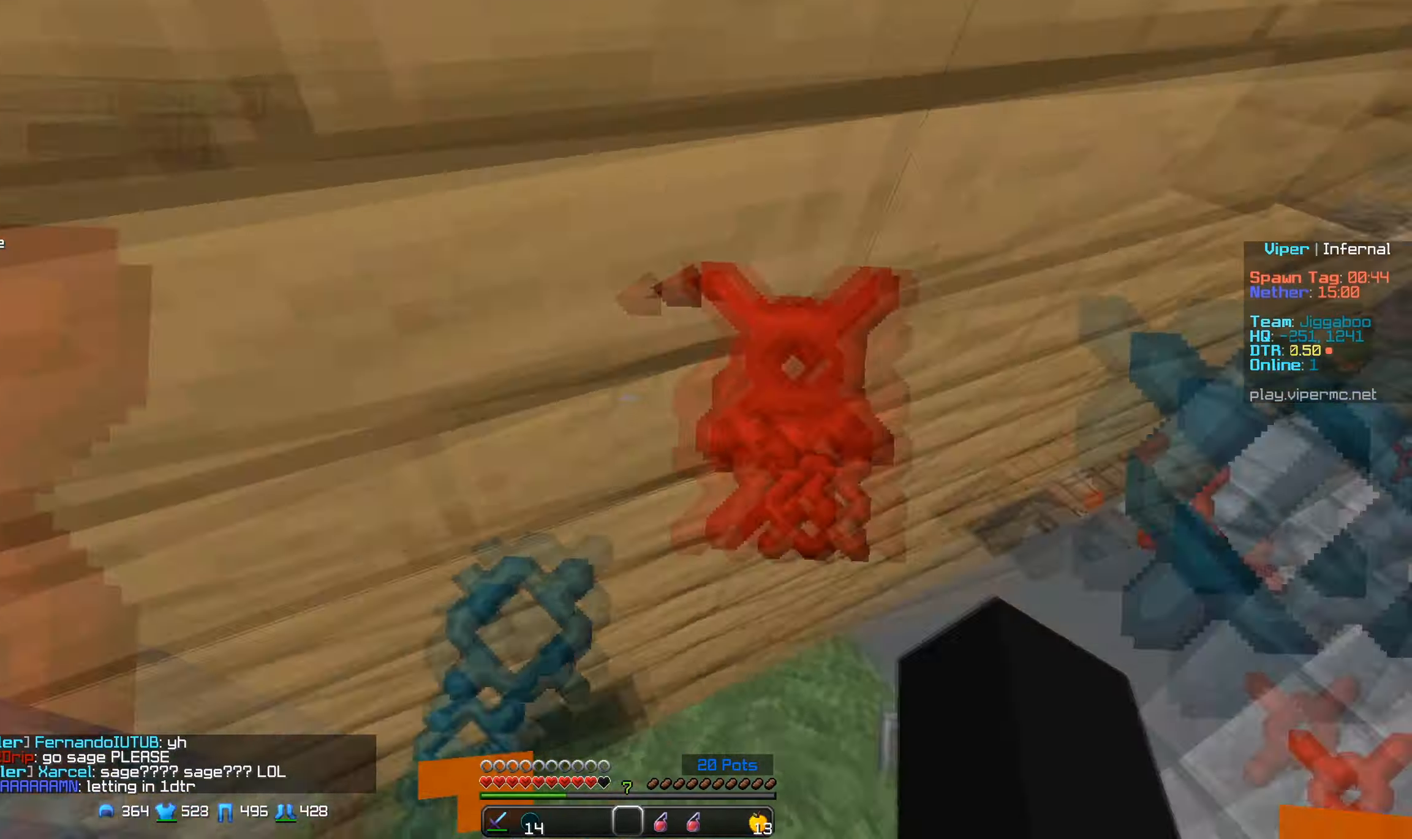
{"keys": ["d", "w"], "mouse": [], "events": [[17, "a", "up"]]}
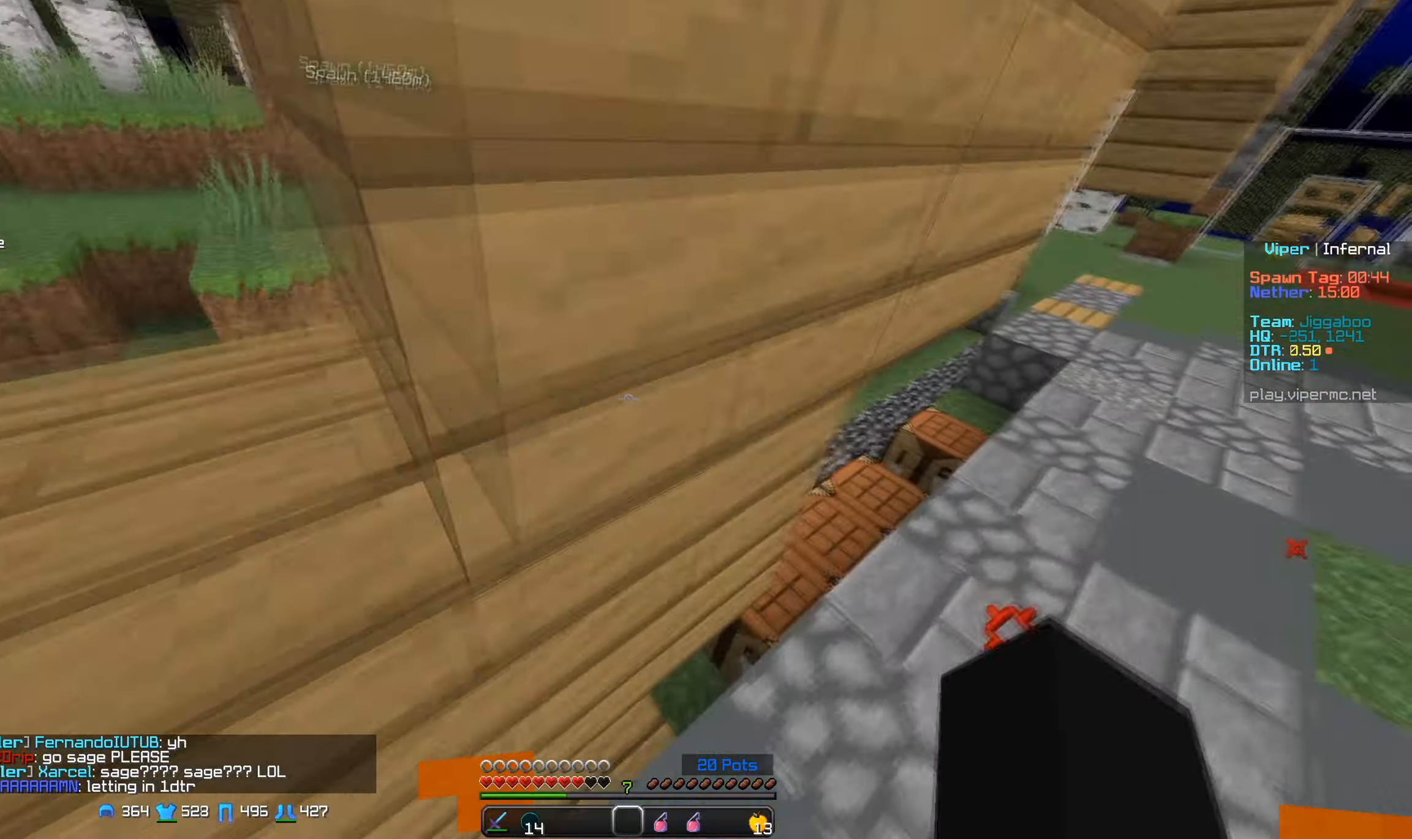
{"keys": ["w"], "mouse": [], "events": [[100, "d", "up"], [167, "d", "down"], [350, "d", "up"]]}
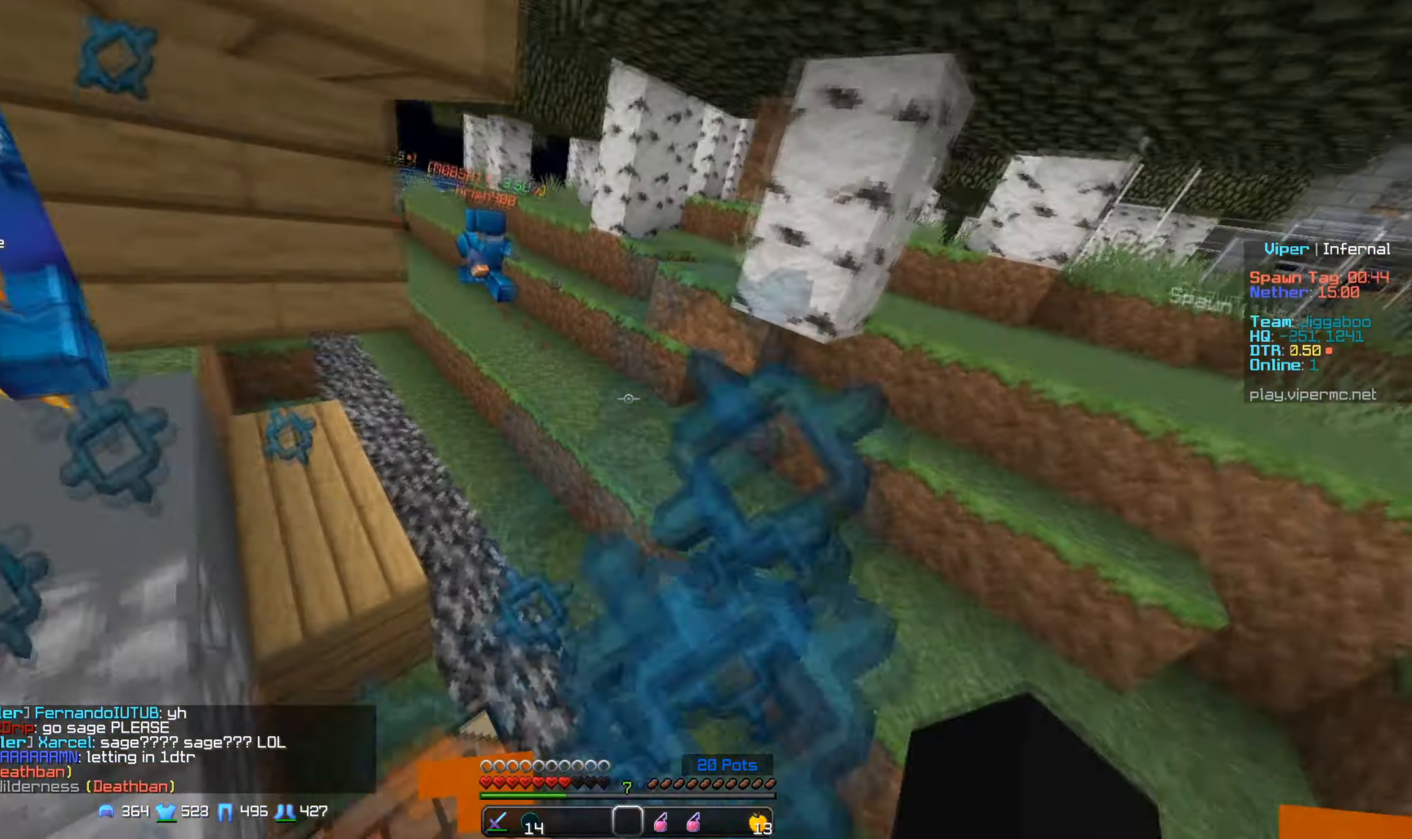
{"keys": ["w"], "mouse": [], "events": []}
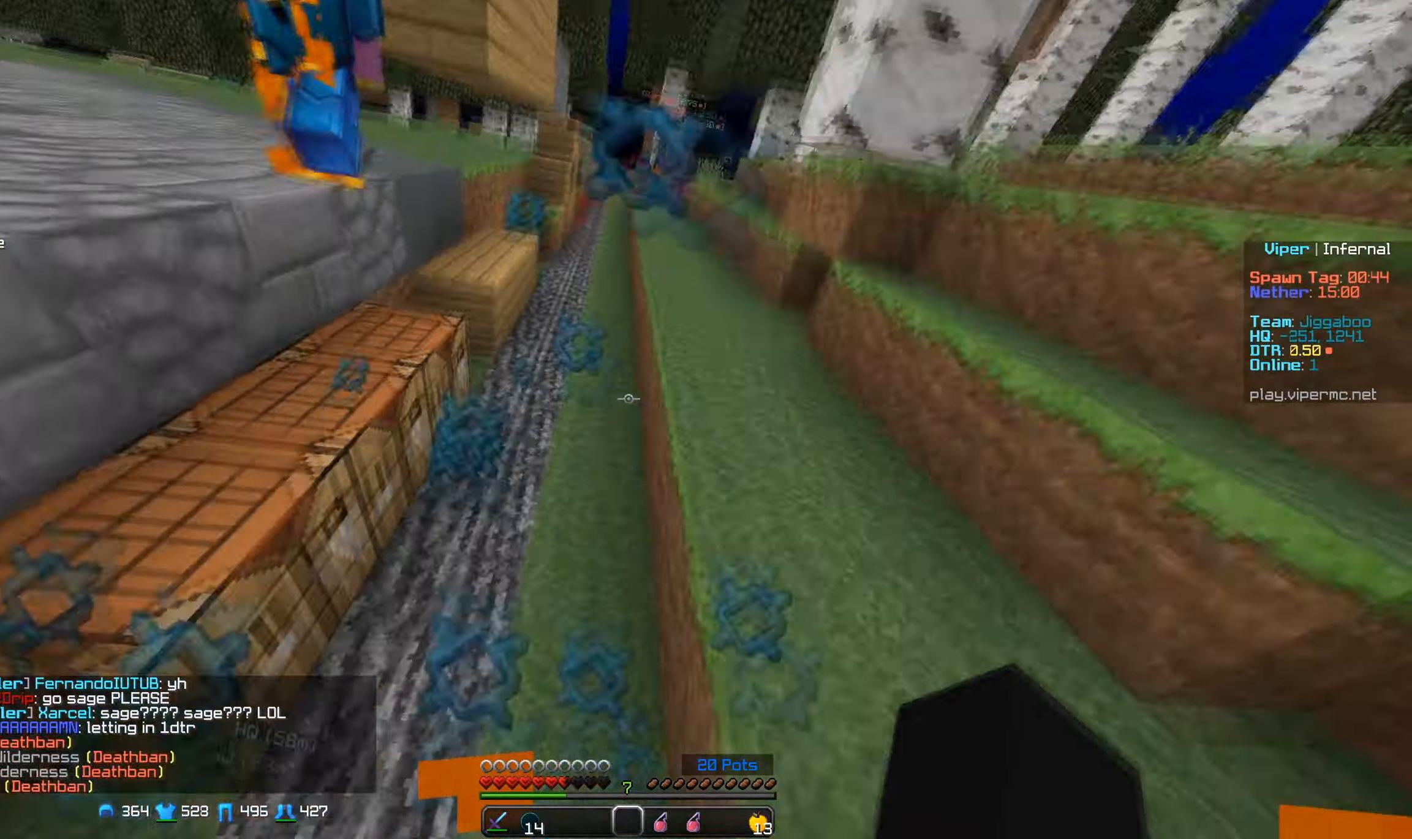
{"keys": ["w"], "mouse": [], "events": [[300, "mouse_right", "down"], [434, "mouse_right", "up"]]}
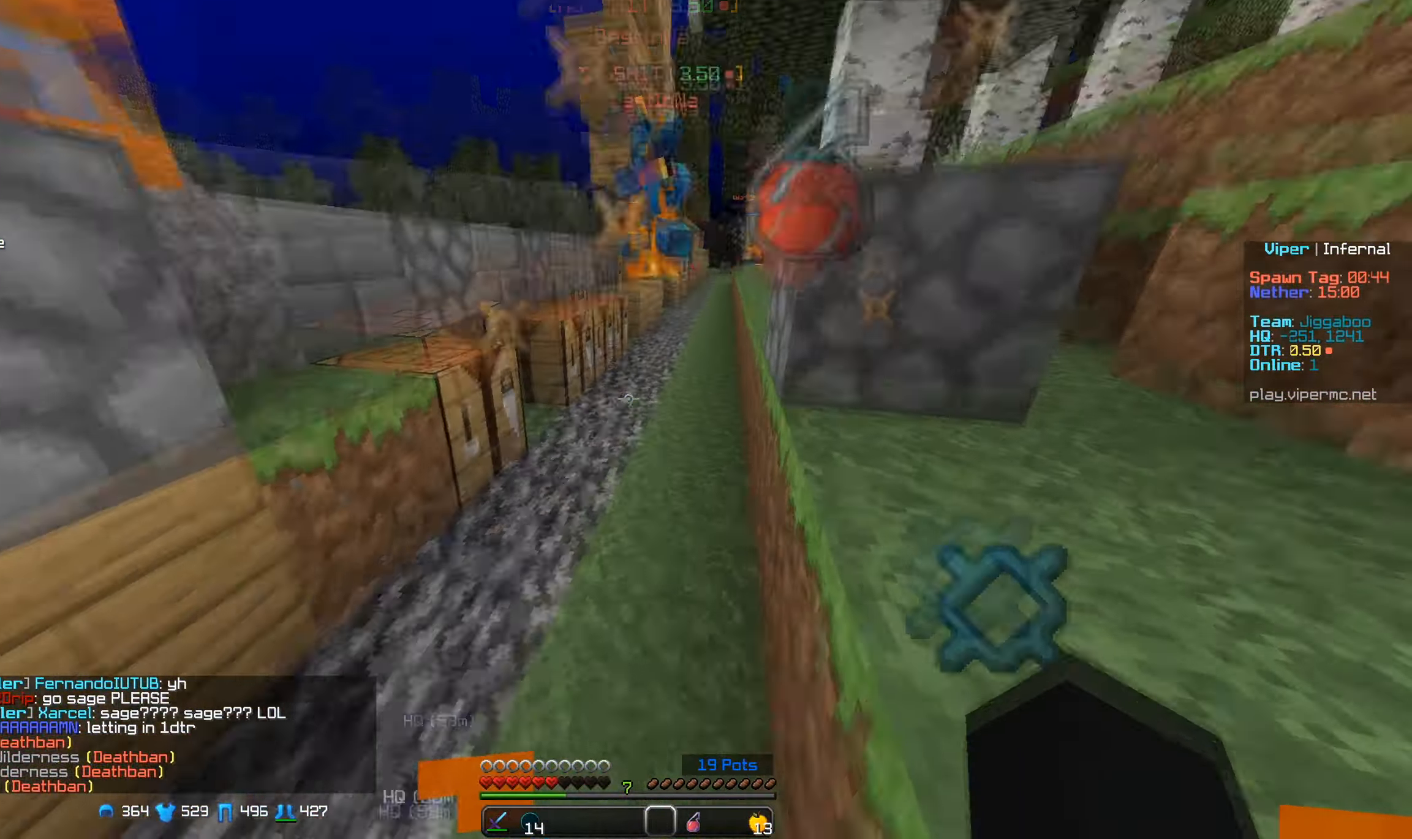
{"keys": ["w"], "mouse": [], "events": []}
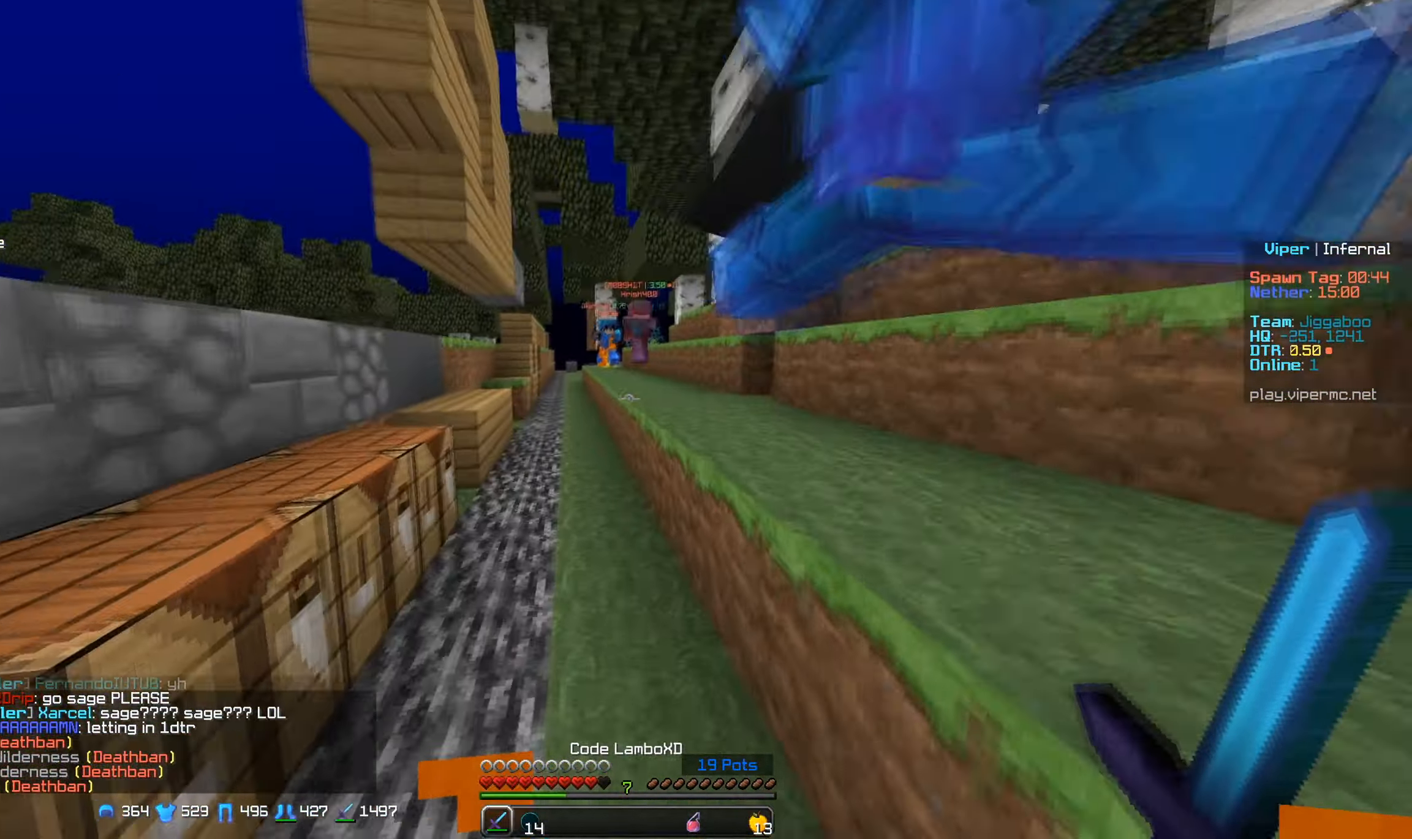
{"keys": ["w"], "mouse": [], "events": []}
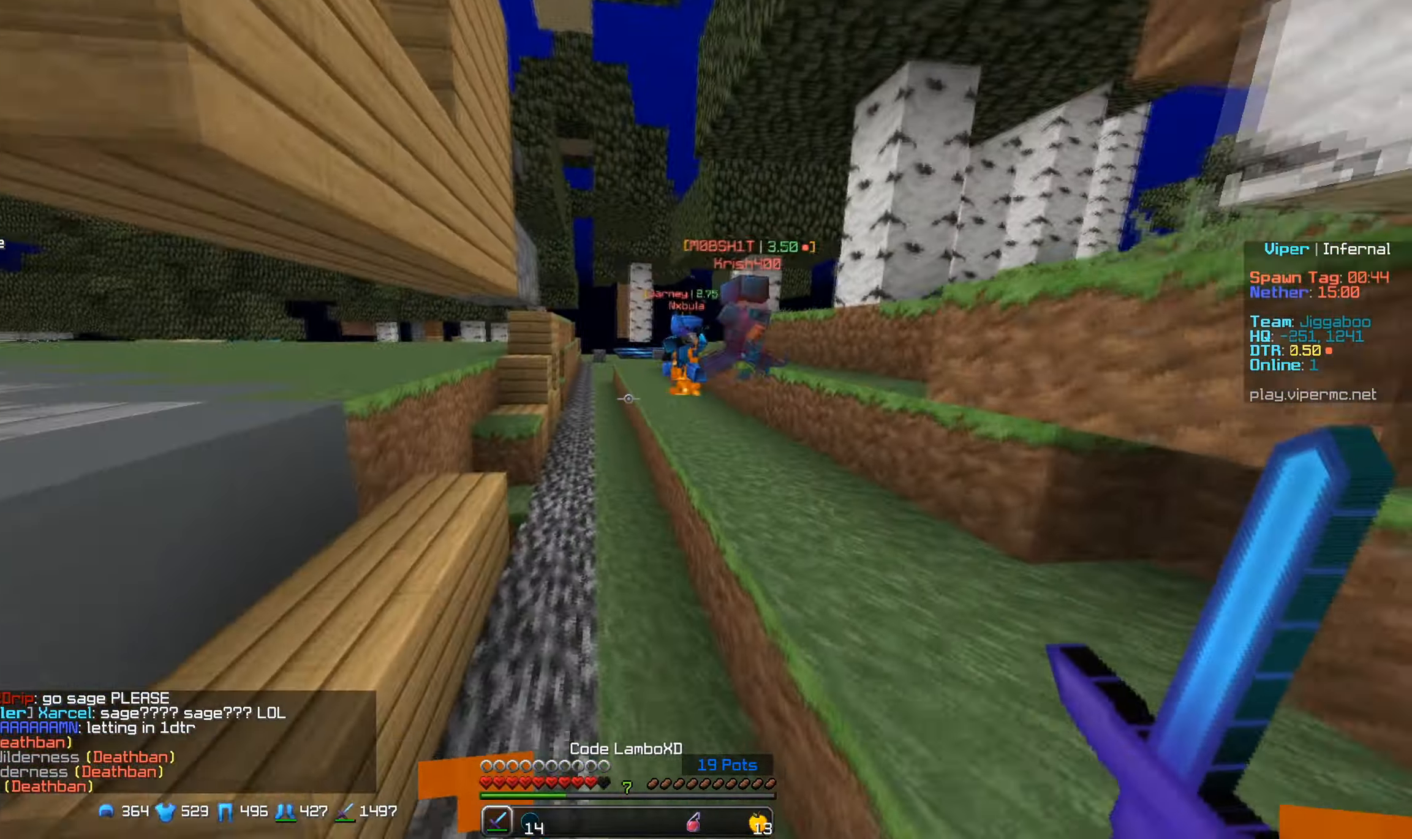
{"keys": ["d", "w"], "mouse": ["left"], "events": [[317, "d", "down"], [384, "mouse_left", "down"]]}
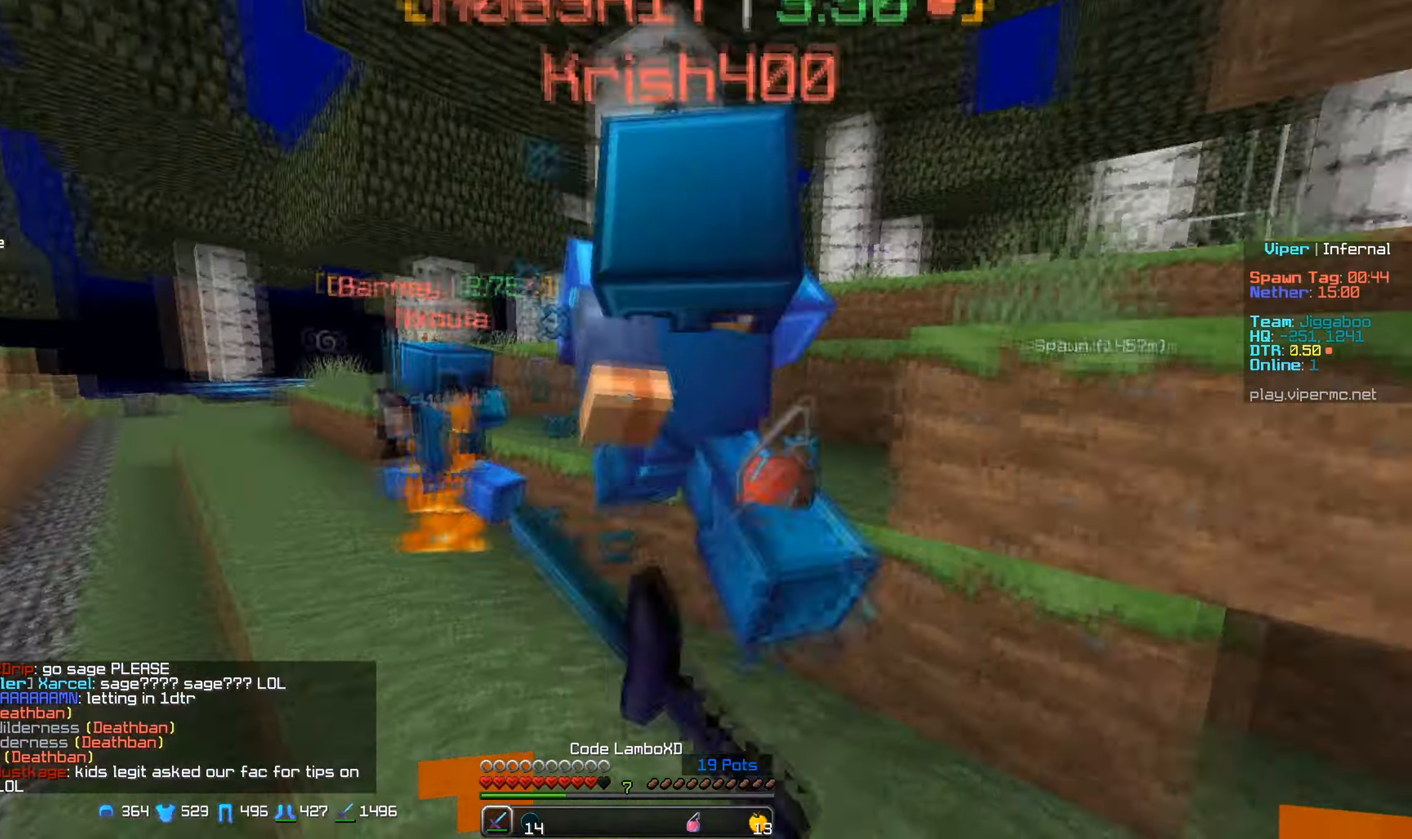
{"keys": ["d", "w"], "mouse": ["left"], "events": [[234, "d", "up"], [300, "d", "down"], [367, "mouse_right", "down"], [450, "mouse_right", "up"]]}
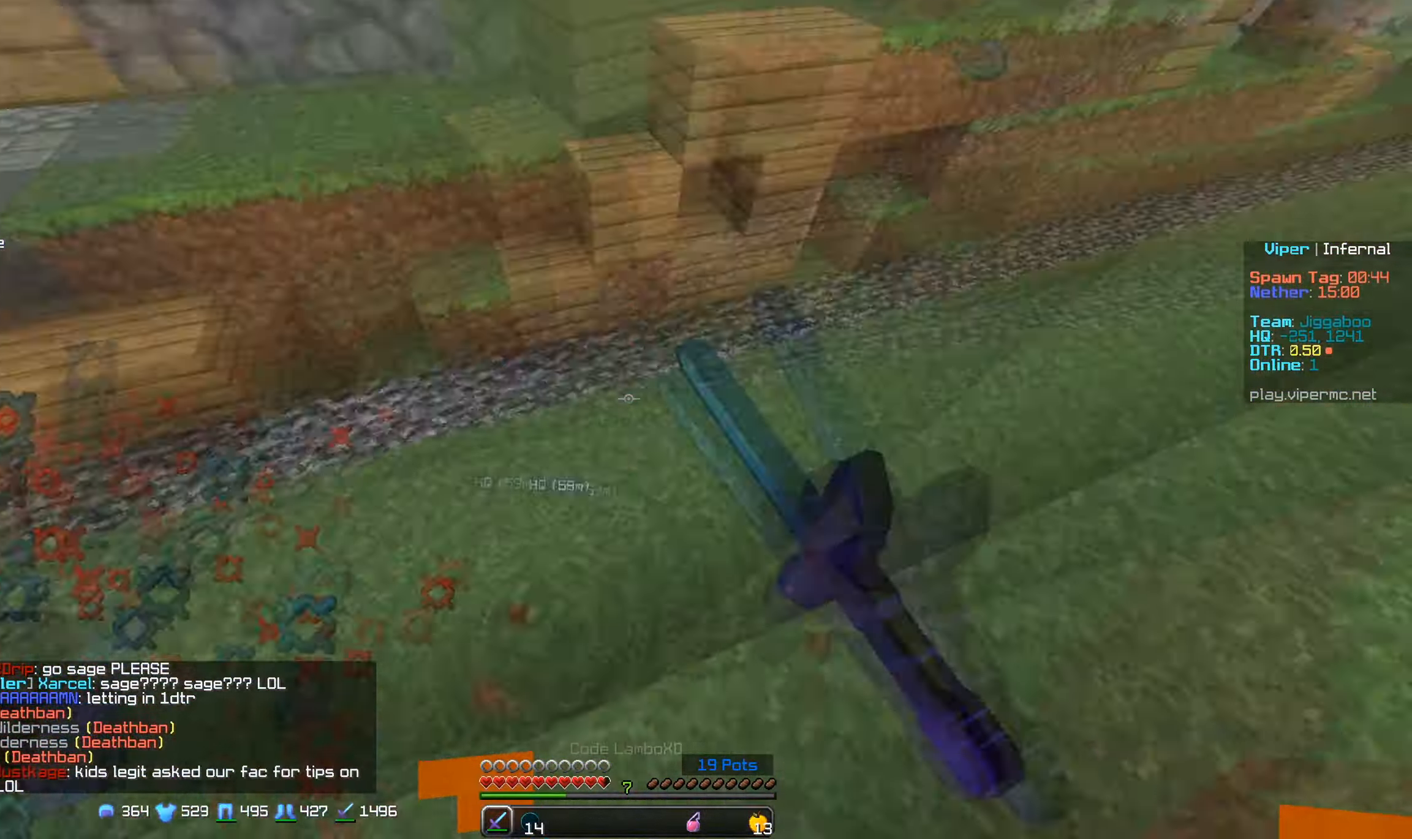
{"keys": ["w"], "mouse": ["left"], "events": [[34, "a", "down"], [34, "mouse_right", "down"], [100, "d", "up"], [134, "mouse_right", "up"], [317, "a", "up"]]}
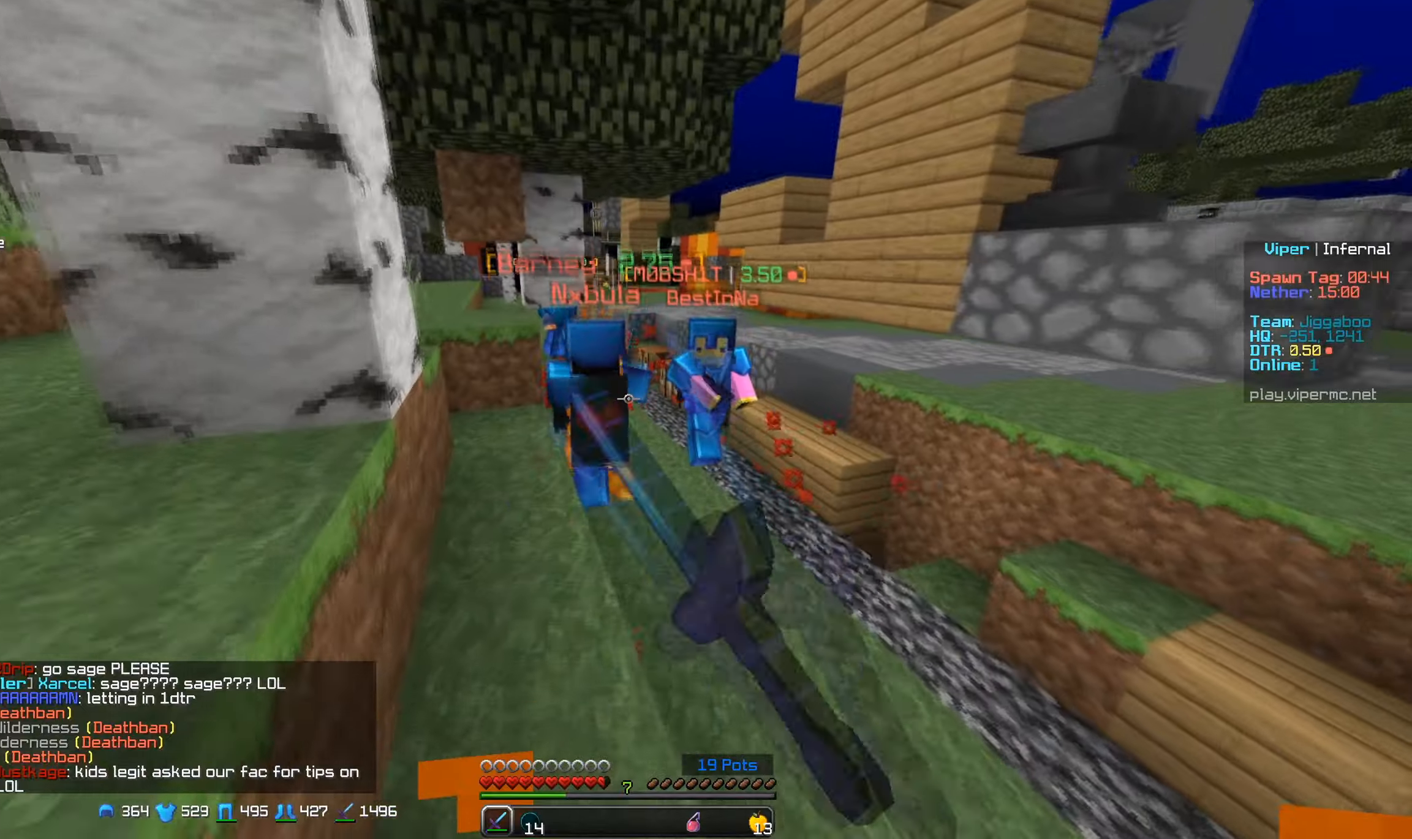
{"keys": ["w"], "mouse": ["left"], "events": [[116, "a", "down"], [183, "a", "up"]]}
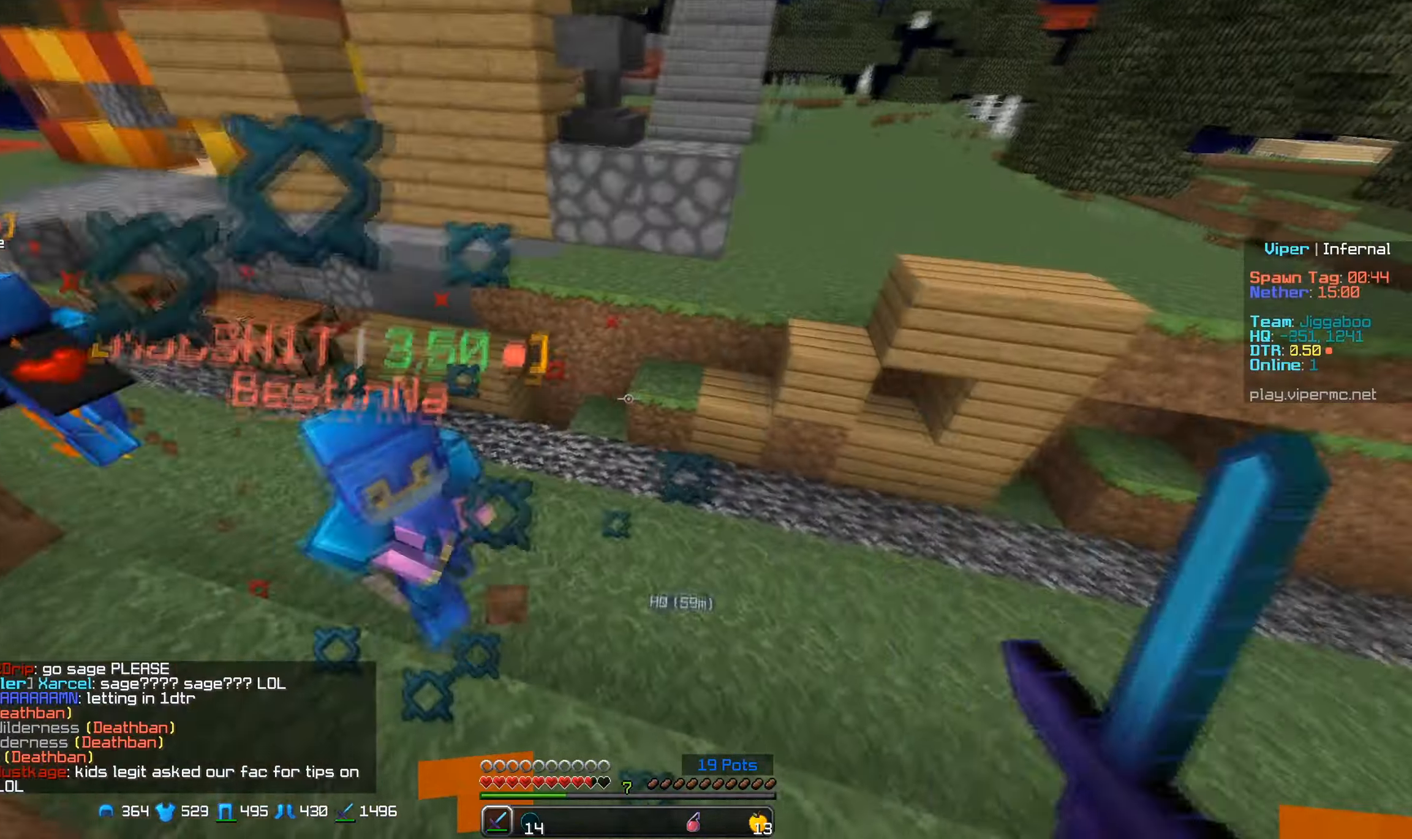
{"keys": ["d", "w"], "mouse": ["left", "right"], "events": [[83, "a", "down"], [266, "a", "up"], [333, "mouse_right", "down"], [350, "d", "down"], [416, "mouse_right", "up"], [483, "mouse_right", "down"]]}